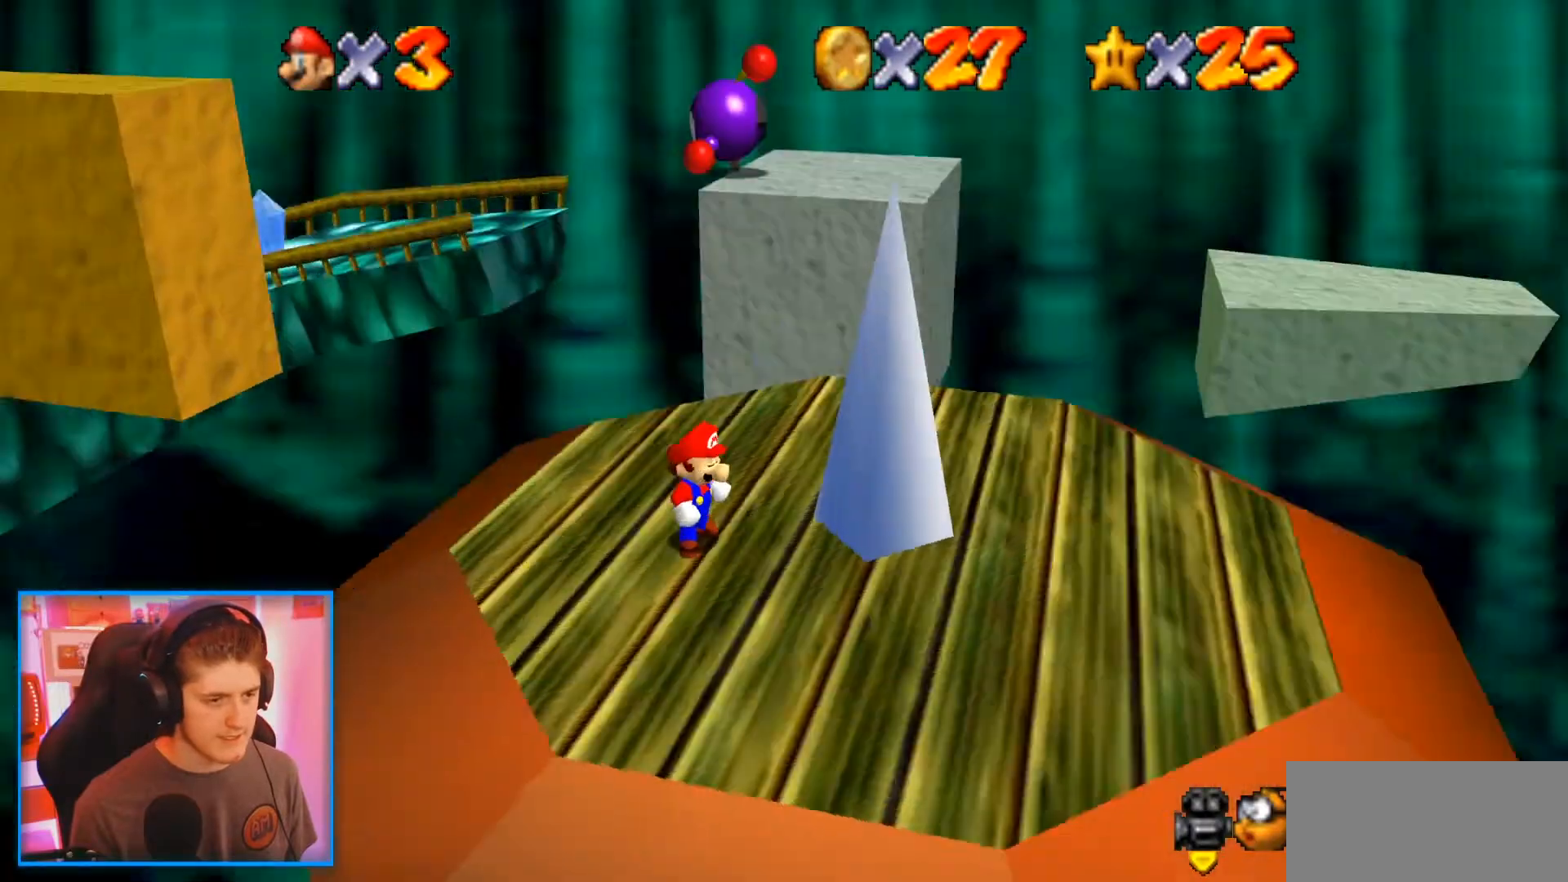
Gameplay with a controller (Nintendo layout); each line is a JSON object with the inputs held at the frame after it. "events" lists button and stick changes between this image and that frame as [ms after this image, input, new state], when the widget could be followed in between. Not read: L3 R3.
{"buttons": [], "left_stick": "up", "events": [[50, "C_LEFT", "up"], [50, "left_stick", "right"], [300, "left_stick", "up-right"], [450, "left_stick", "up"]]}
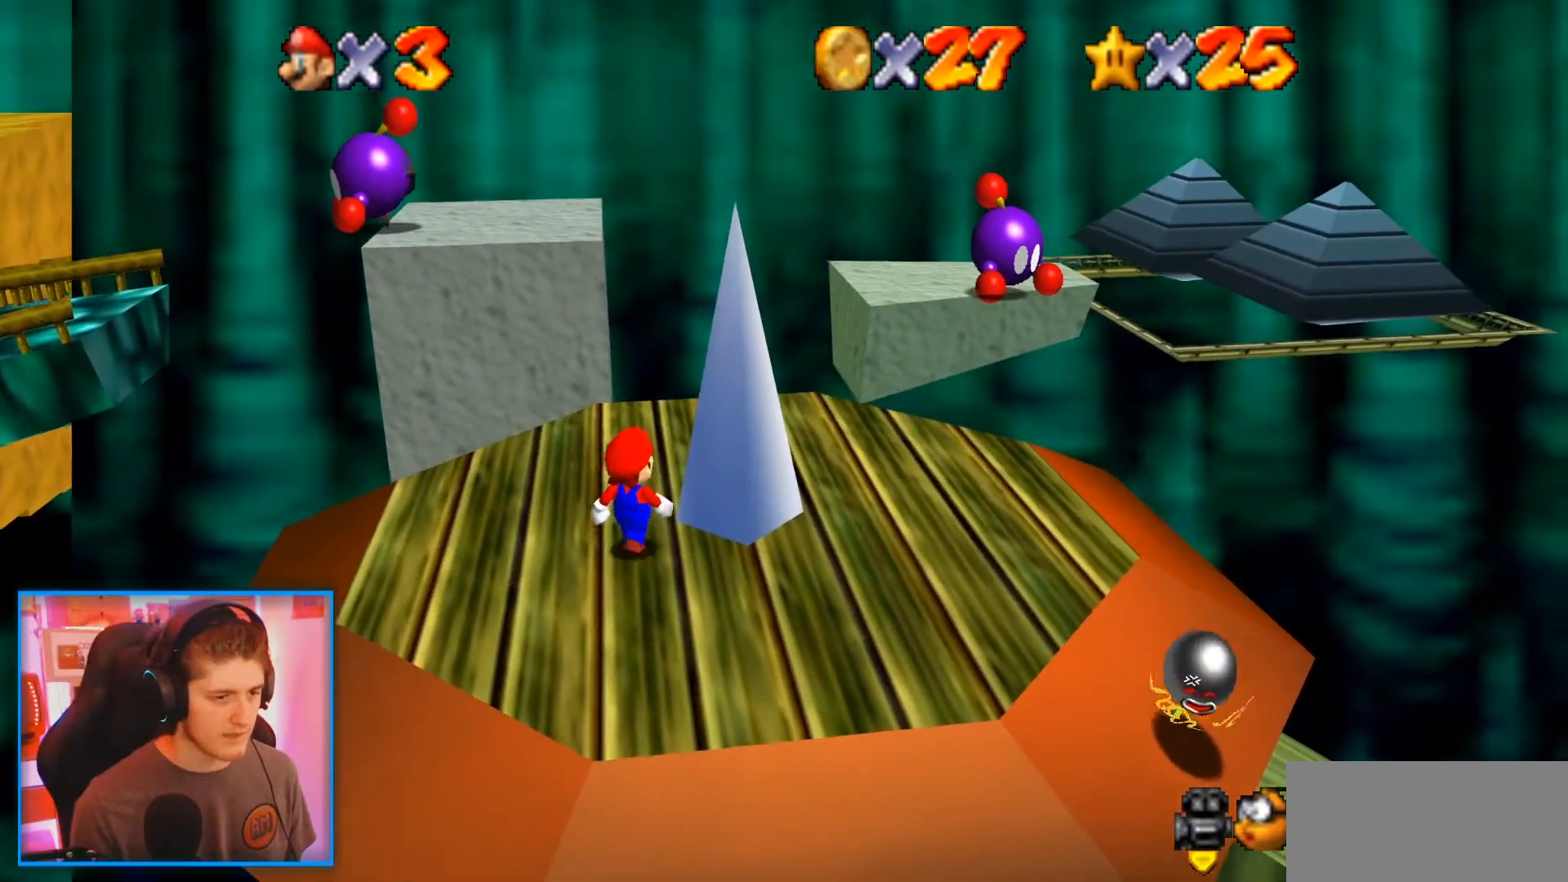
{"buttons": [], "left_stick": "center", "events": [[250, "left_stick", "up-left"], [417, "left_stick", "center"]]}
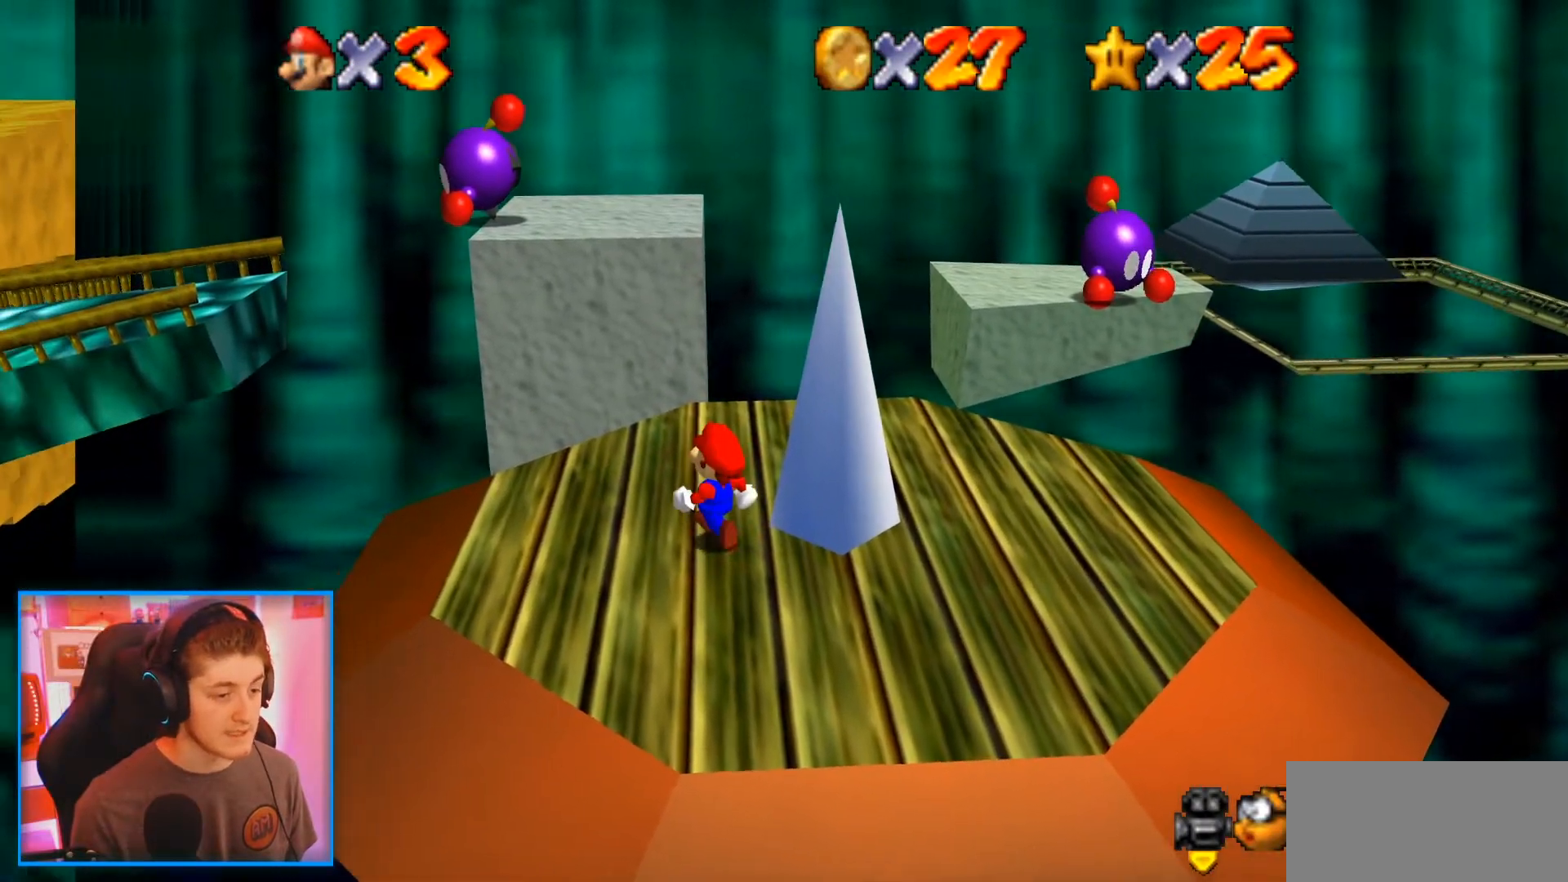
{"buttons": [], "left_stick": "center"}
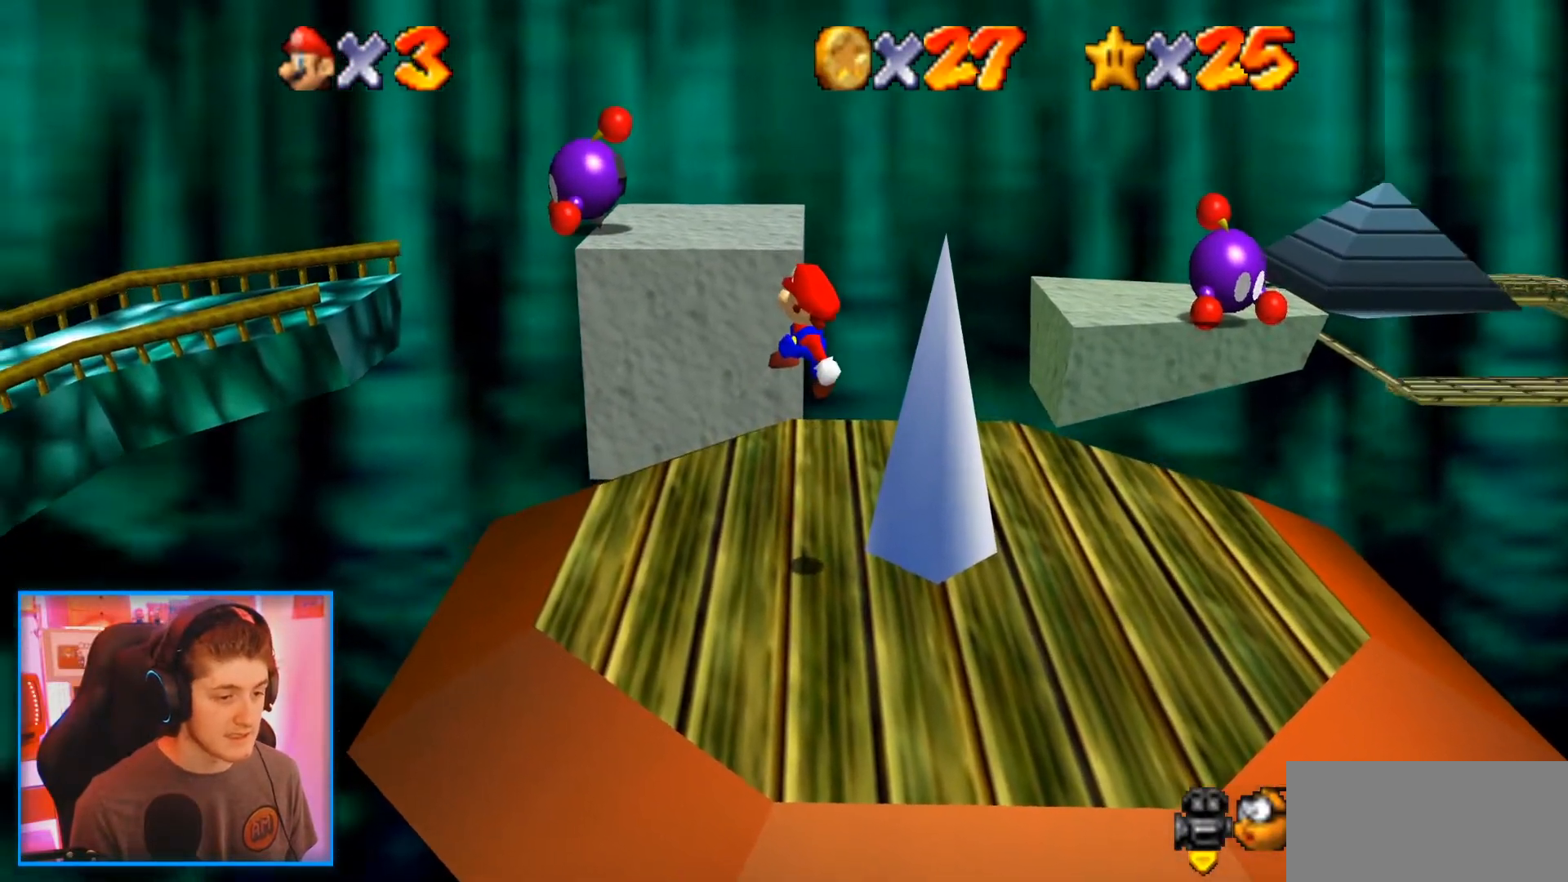
{"buttons": [], "left_stick": "center", "events": [[17, "left_stick", "down-right"], [183, "left_stick", "center"]]}
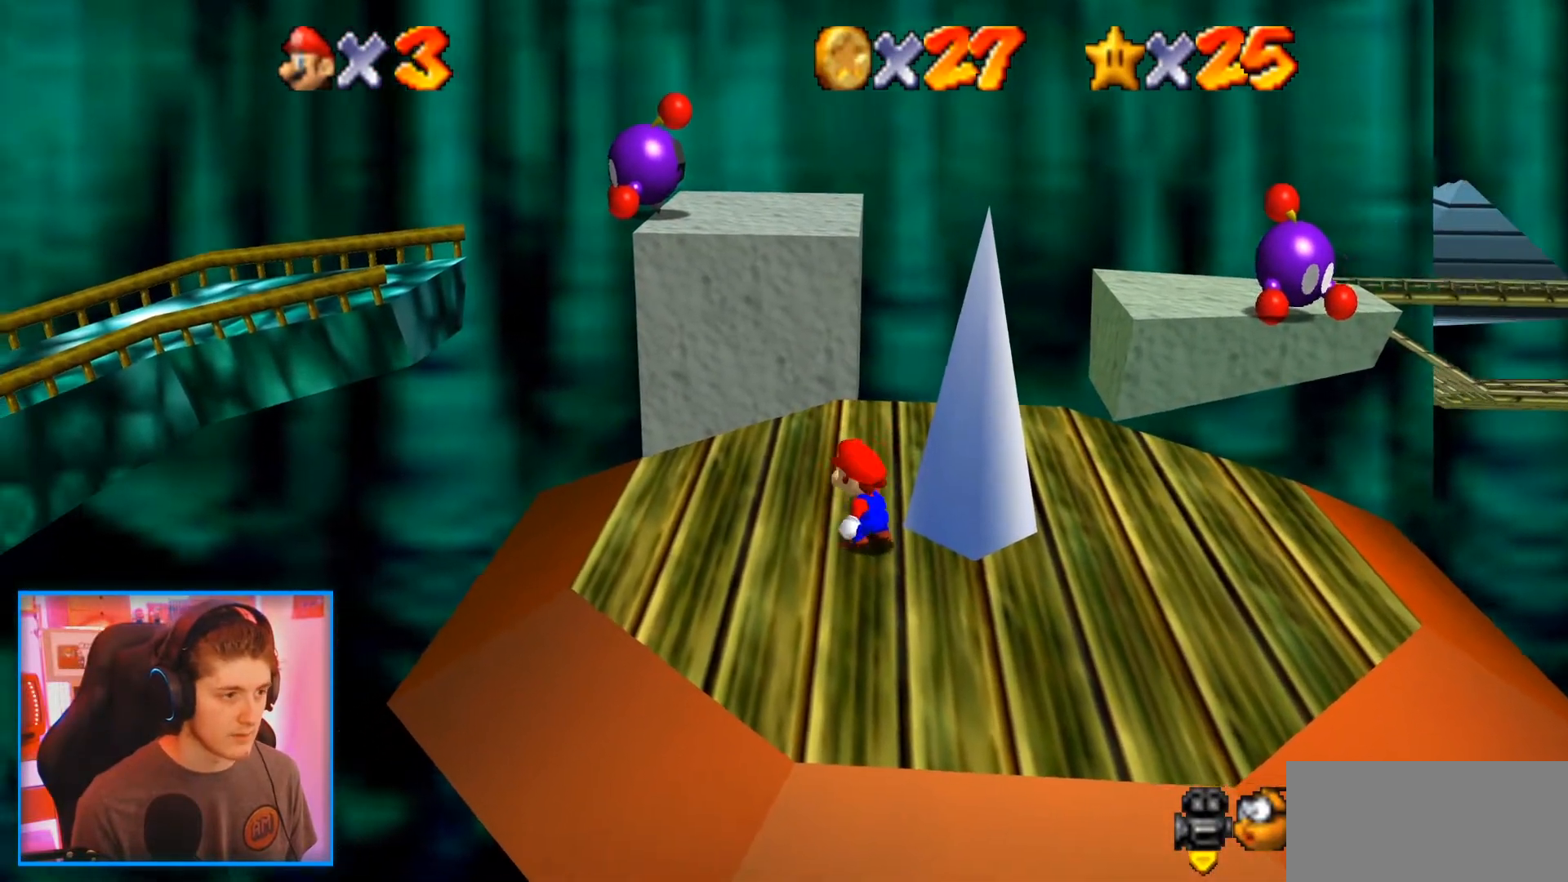
{"buttons": [], "left_stick": "center", "events": [[17, "left_stick", "left"], [50, "C_DOWN", "down"], [217, "C_DOWN", "up"], [350, "left_stick", "center"]]}